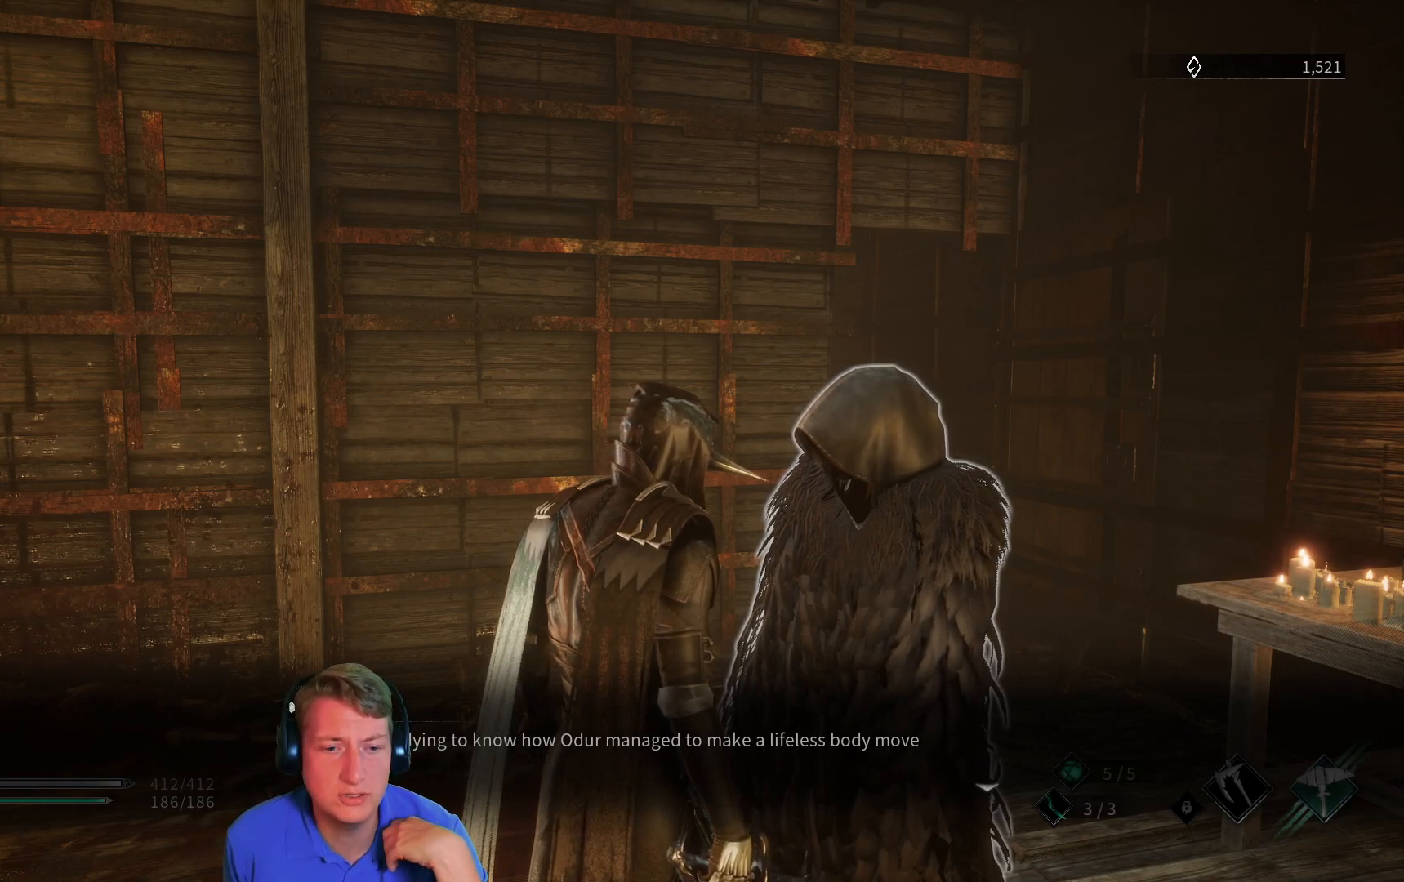
Gameplay with a controller (Xbox layout); each line is a JSON object with the inputs held at the frame after it. "events" lists button and stick changes between this image and that frame as [ms after this image, input, new state], when the widget could be followed in between.
{"buttons": [], "left_stick": "center", "right_stick": "center", "events": [[367, "A", "down"], [484, "A", "up"]]}
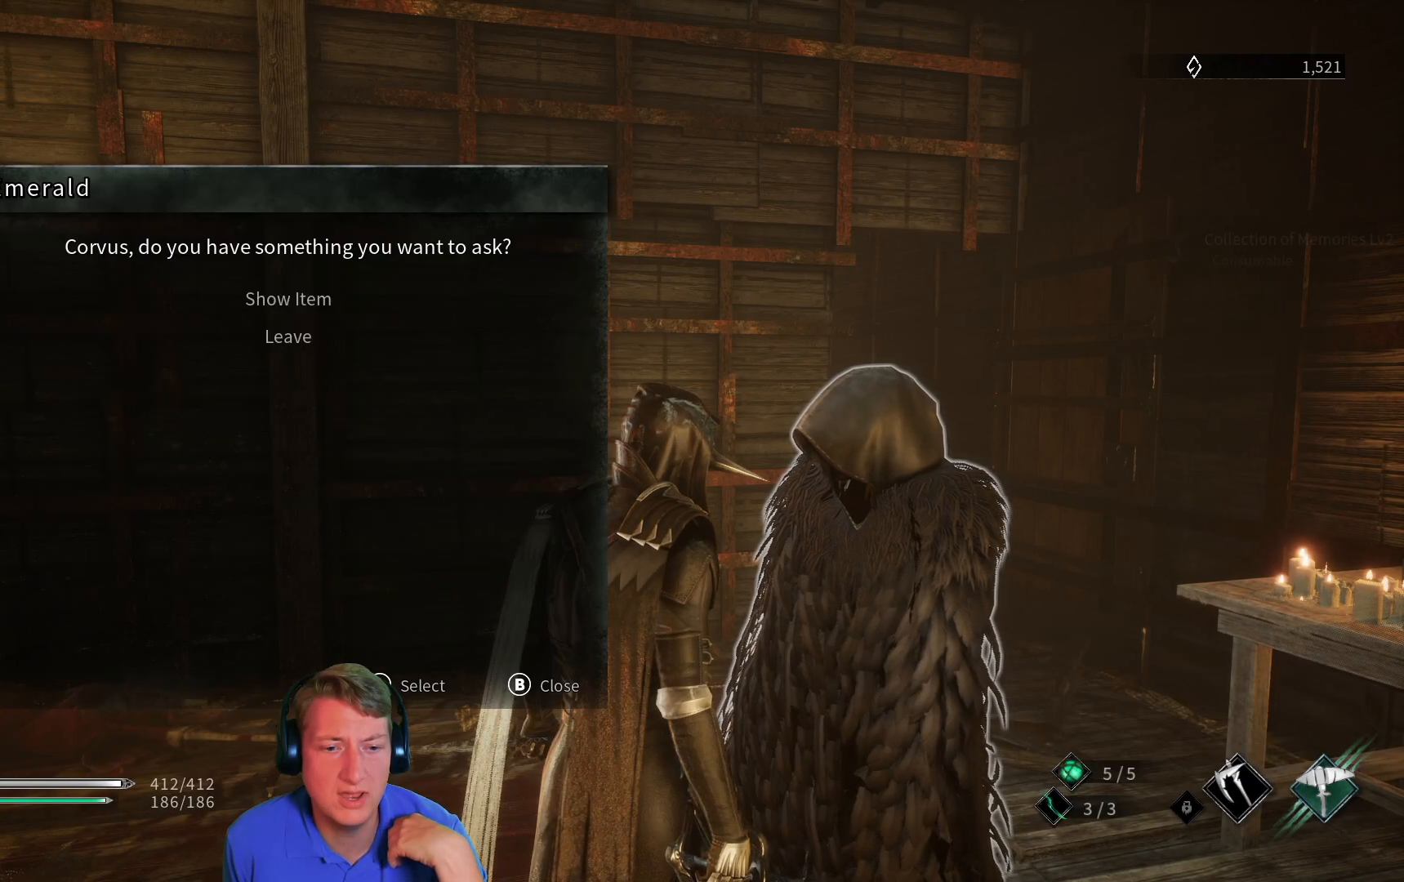
{"buttons": [], "left_stick": "center", "right_stick": "center", "events": []}
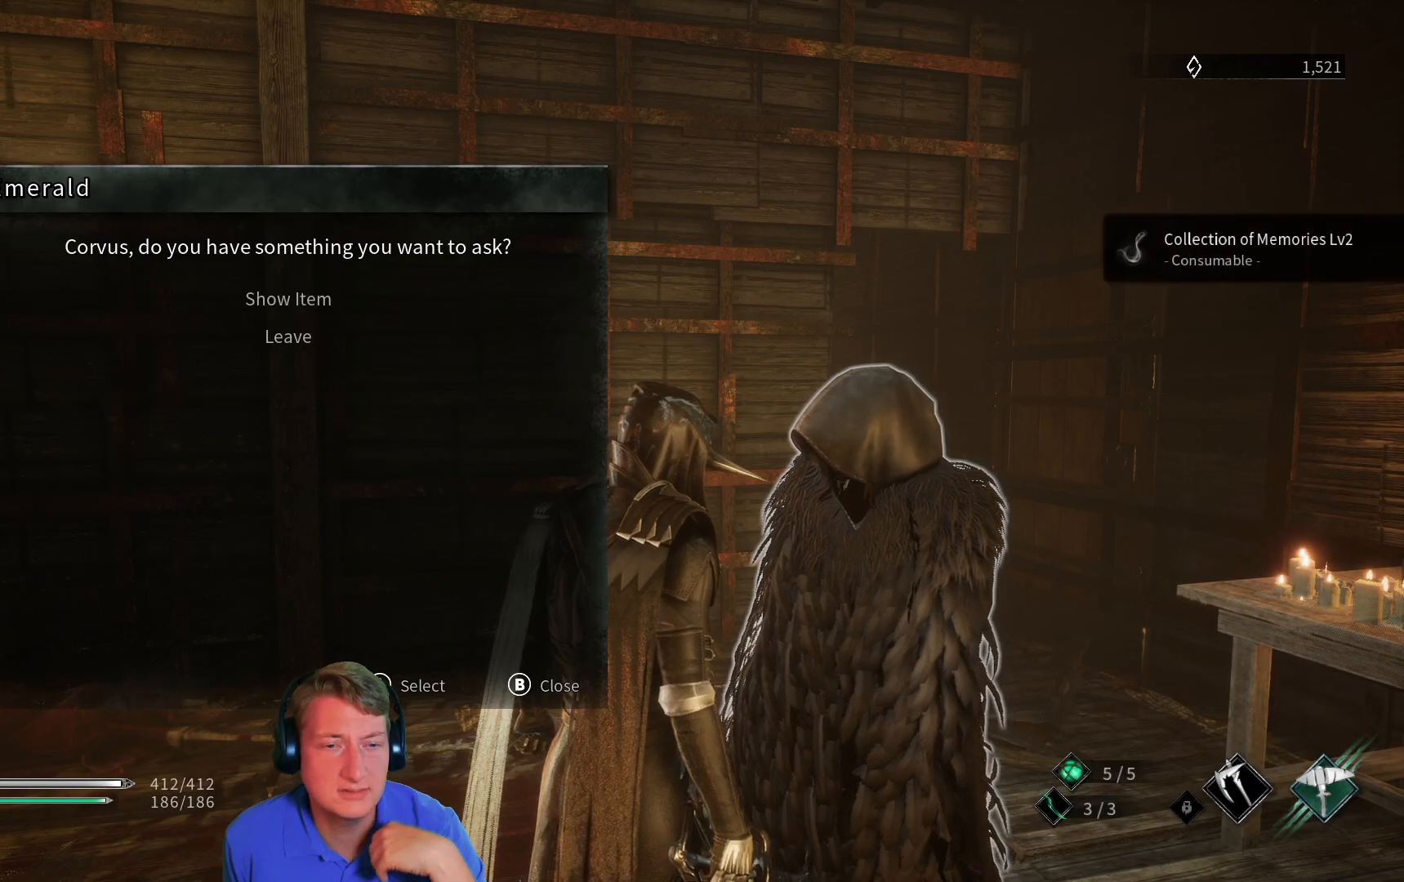
{"buttons": [], "left_stick": "center", "right_stick": "center", "events": []}
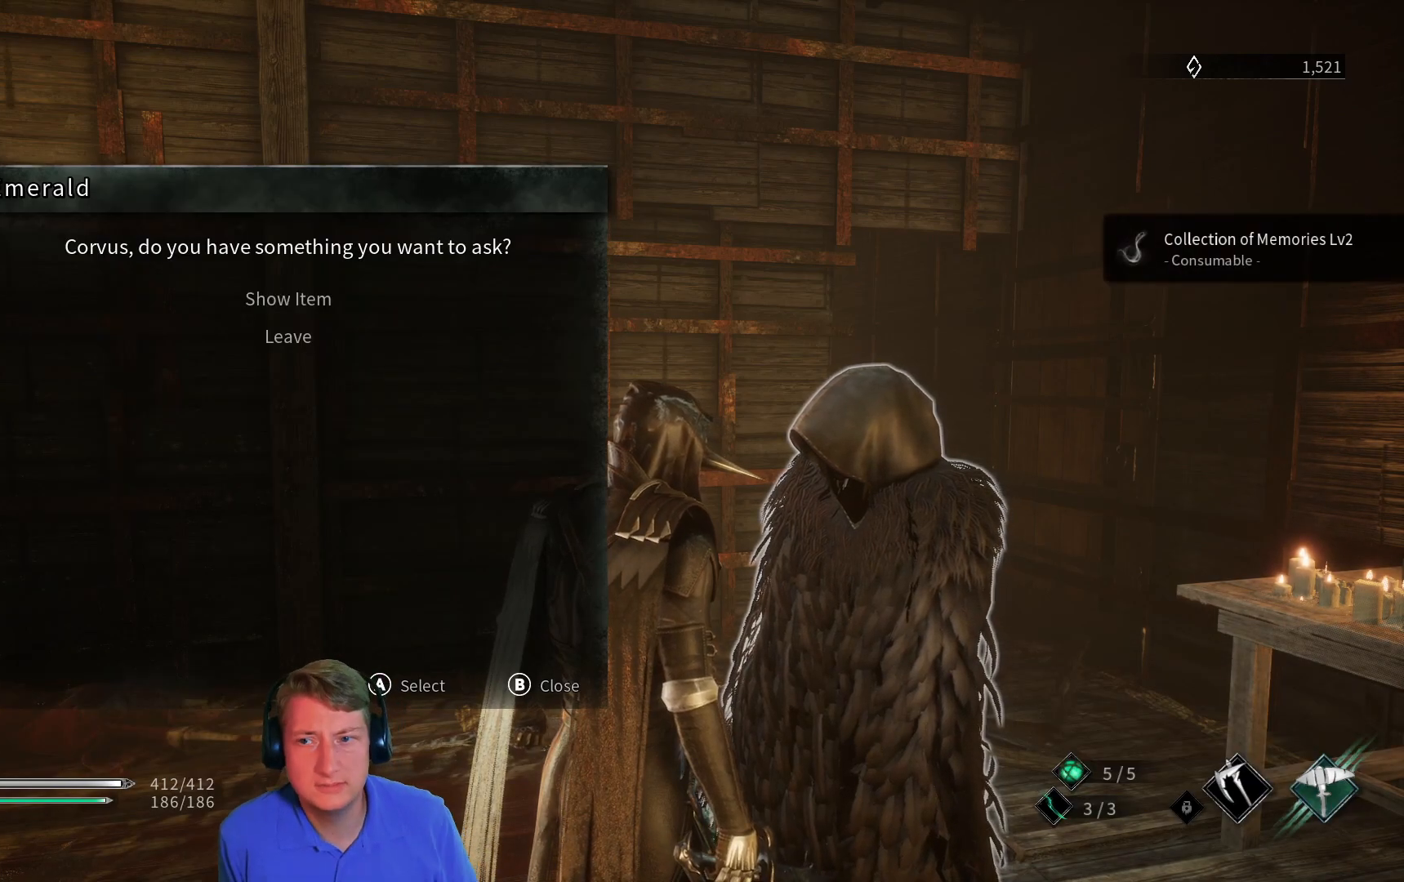
{"buttons": ["DPAD_UP"], "left_stick": "center", "right_stick": "center", "events": [[200, "DPAD_DOWN", "down"], [300, "DPAD_DOWN", "up"], [417, "DPAD_UP", "down"]]}
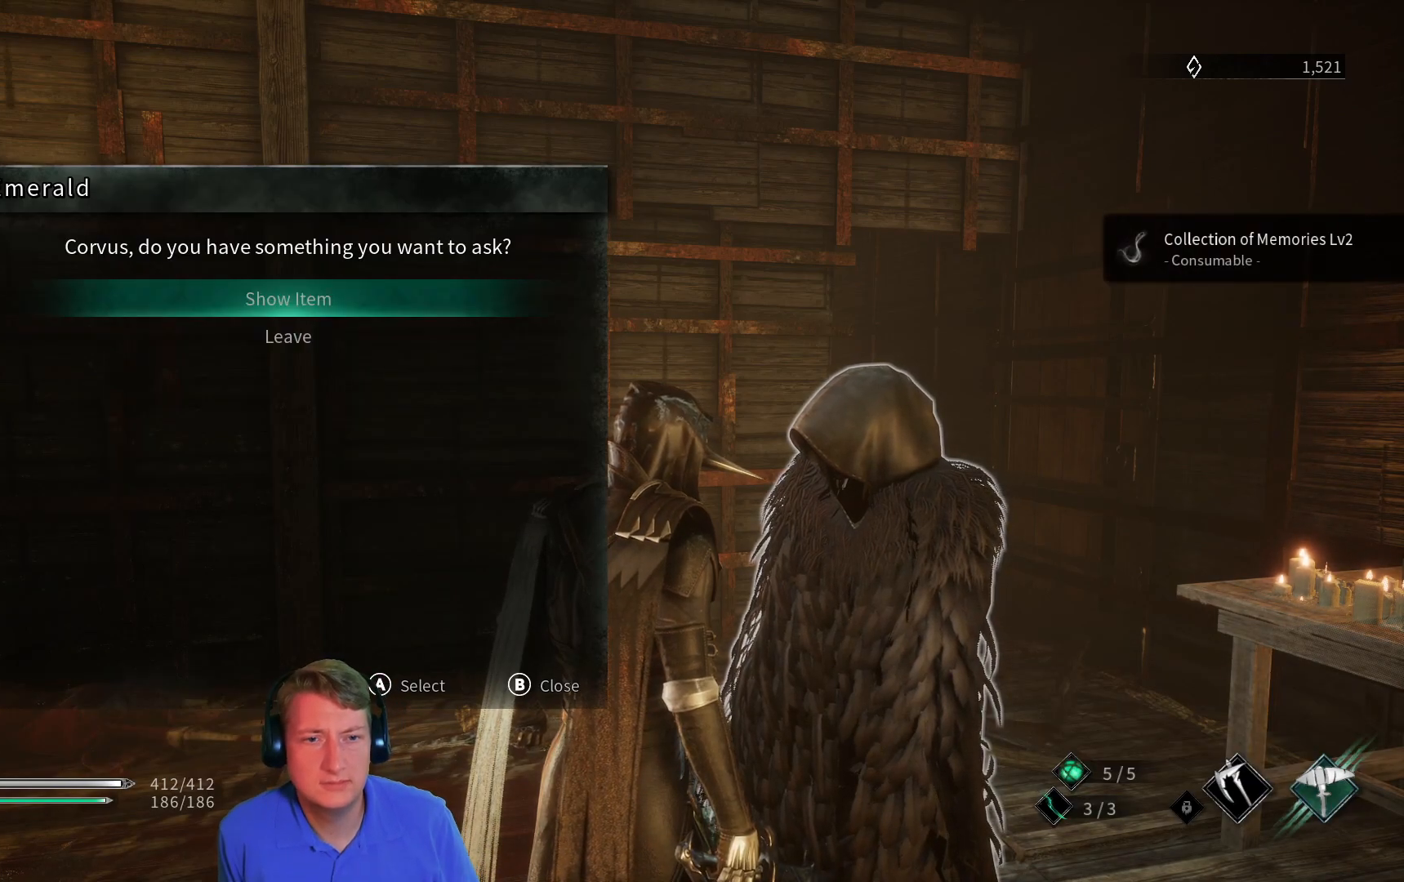
{"buttons": [], "left_stick": "center", "right_stick": "center", "events": [[67, "DPAD_UP", "up"], [184, "A", "down"], [284, "A", "up"]]}
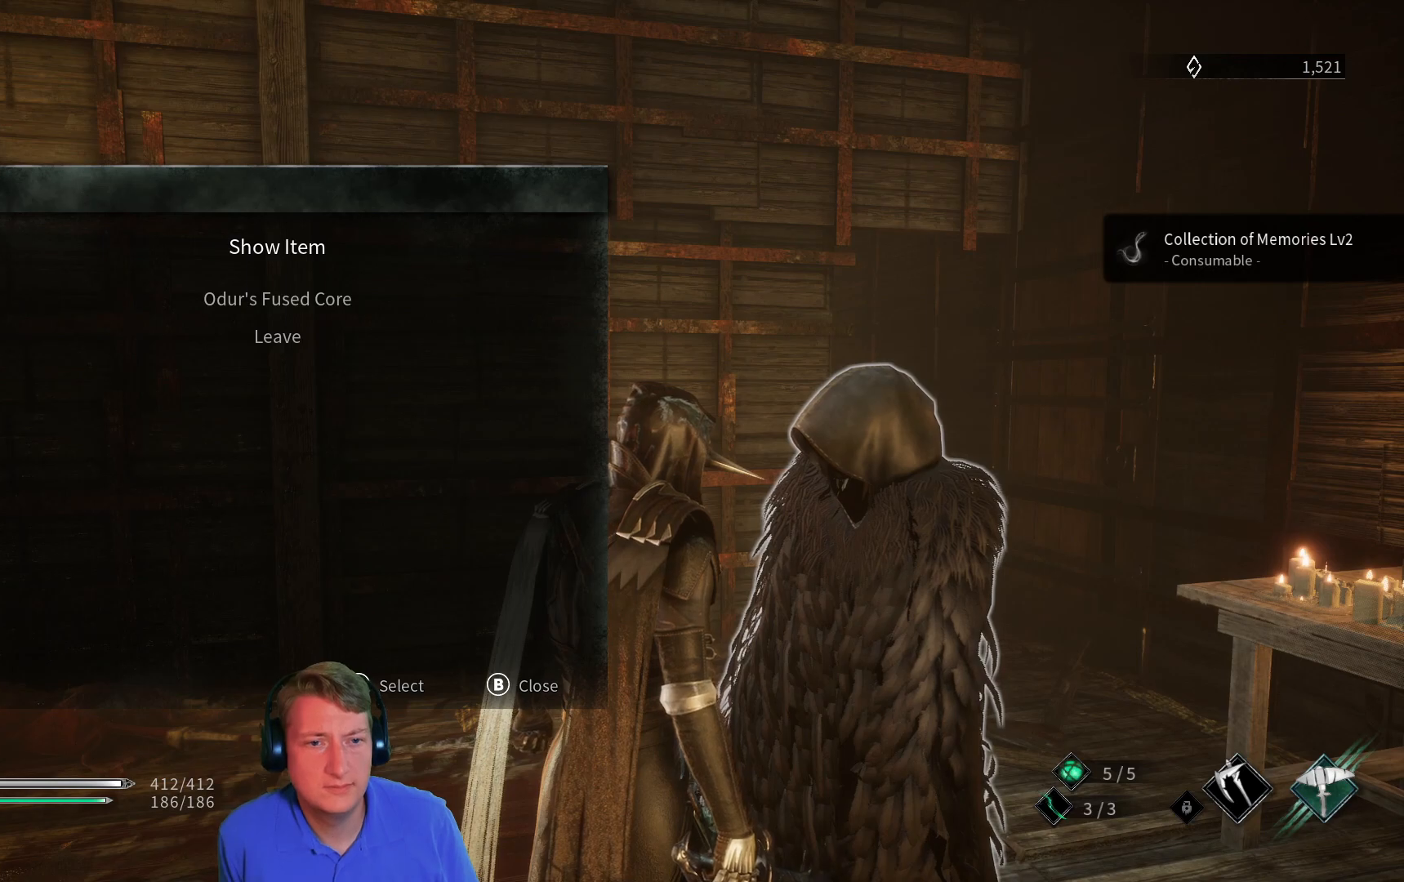
{"buttons": ["DPAD_UP"], "left_stick": "center", "right_stick": "center", "events": [[217, "DPAD_DOWN", "down"], [333, "DPAD_DOWN", "up"], [467, "DPAD_UP", "down"]]}
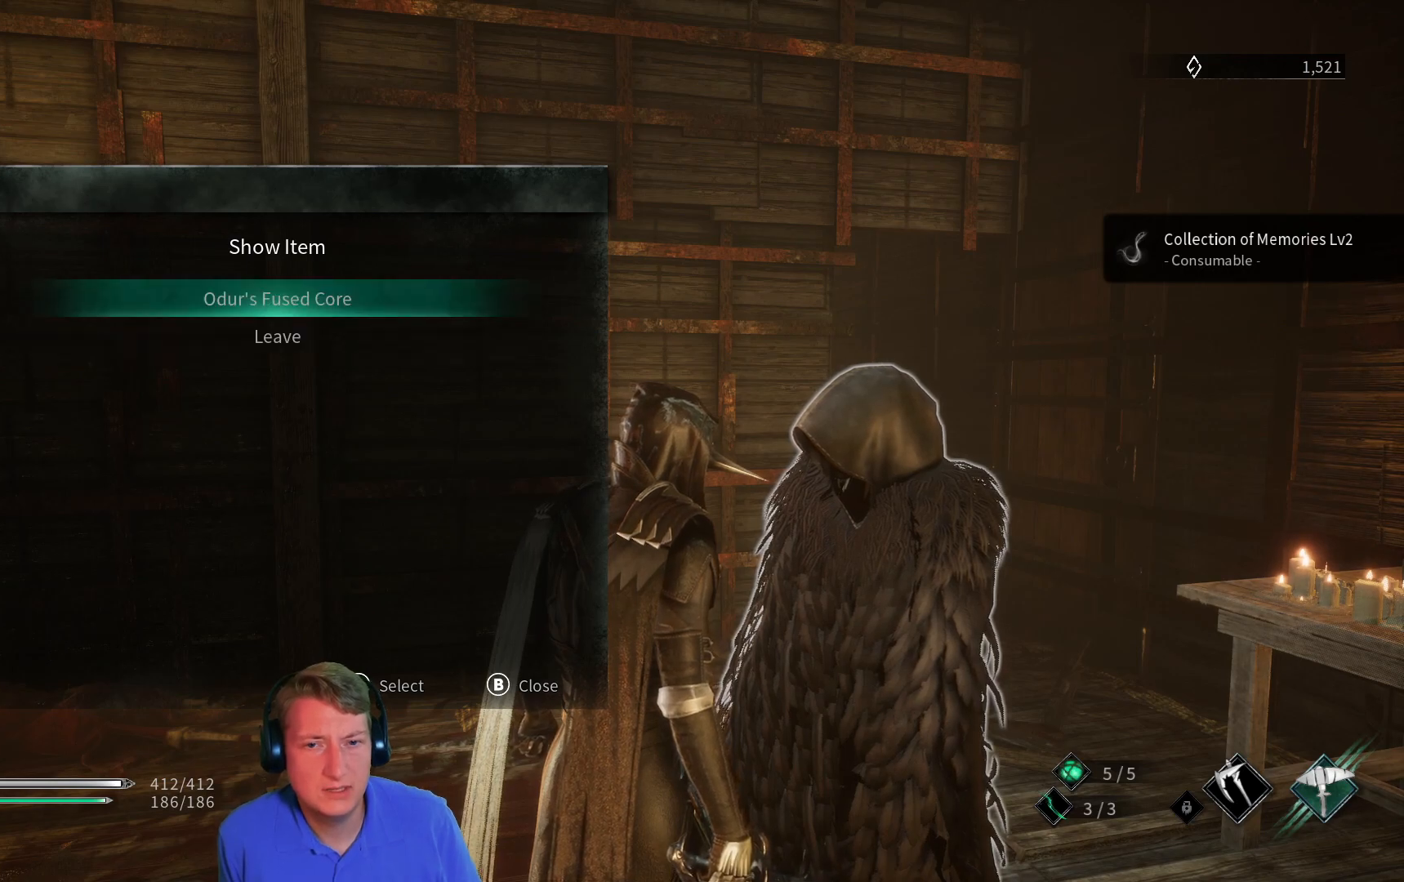
{"buttons": [], "left_stick": "center", "right_stick": "center", "events": [[117, "DPAD_UP", "up"]]}
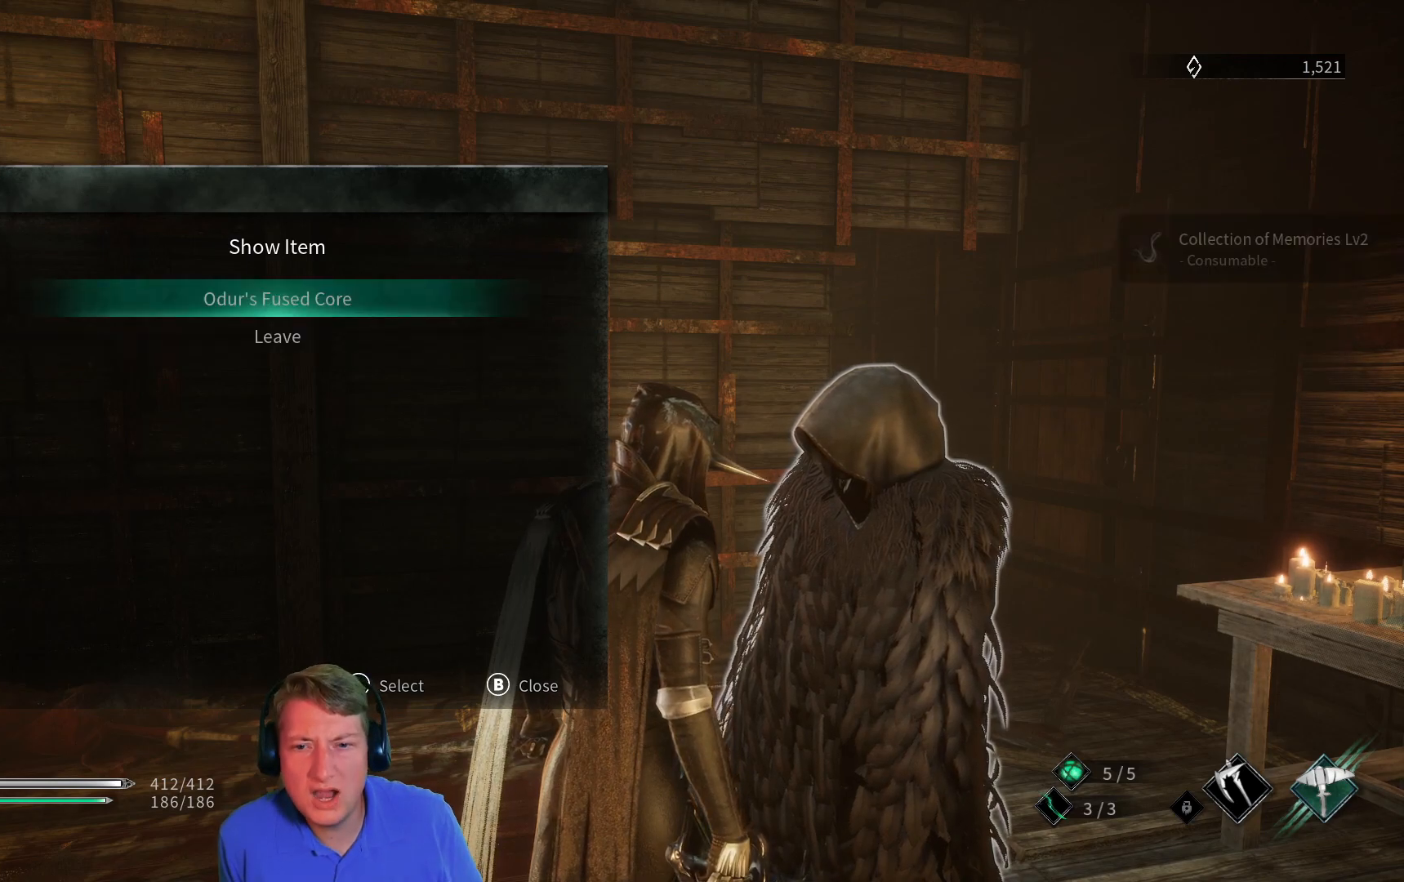
{"buttons": [], "left_stick": "center", "right_stick": "center", "events": []}
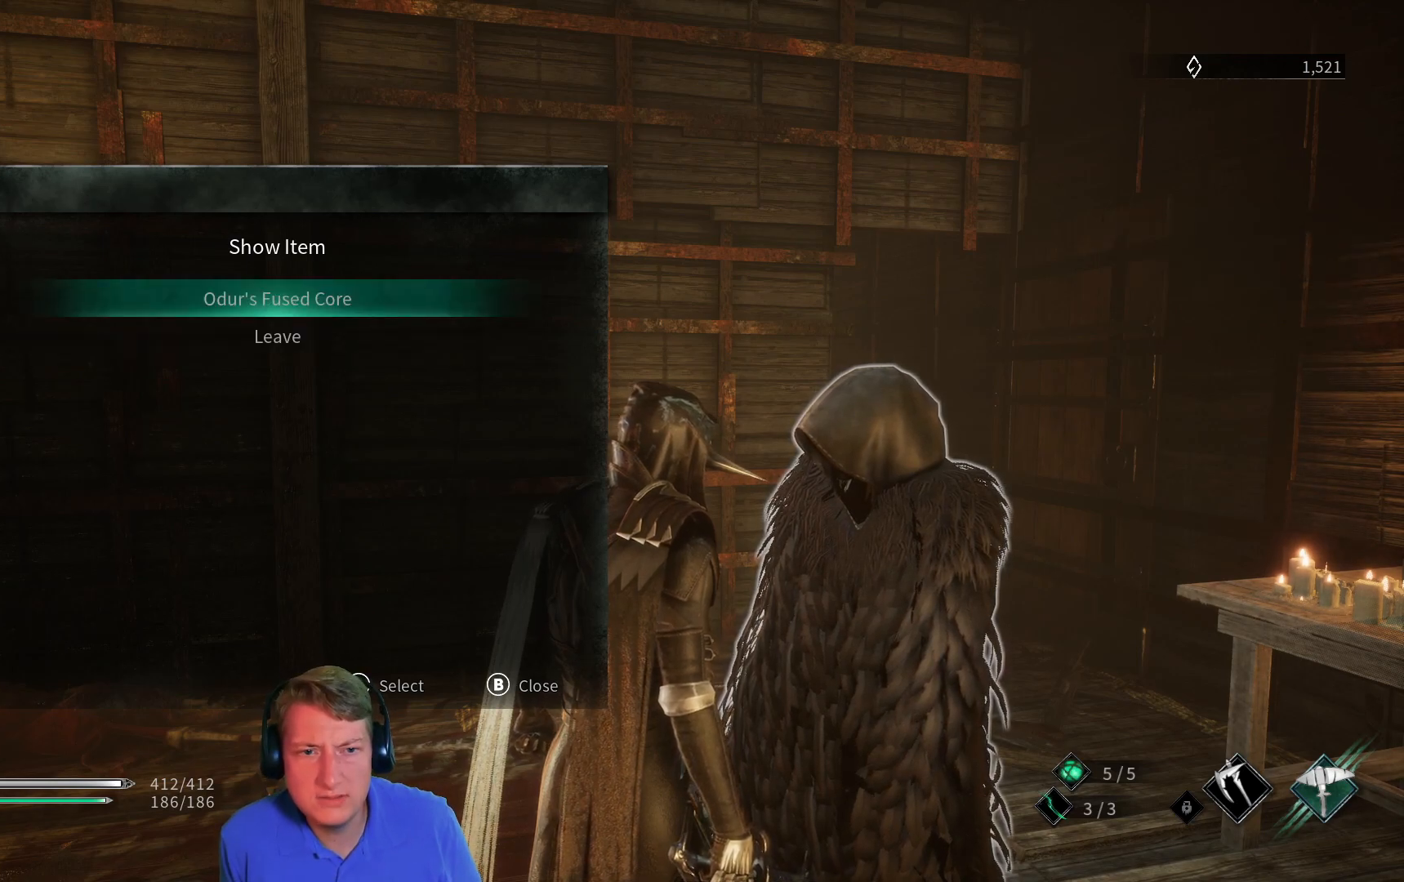
{"buttons": [], "left_stick": "center", "right_stick": "center", "events": []}
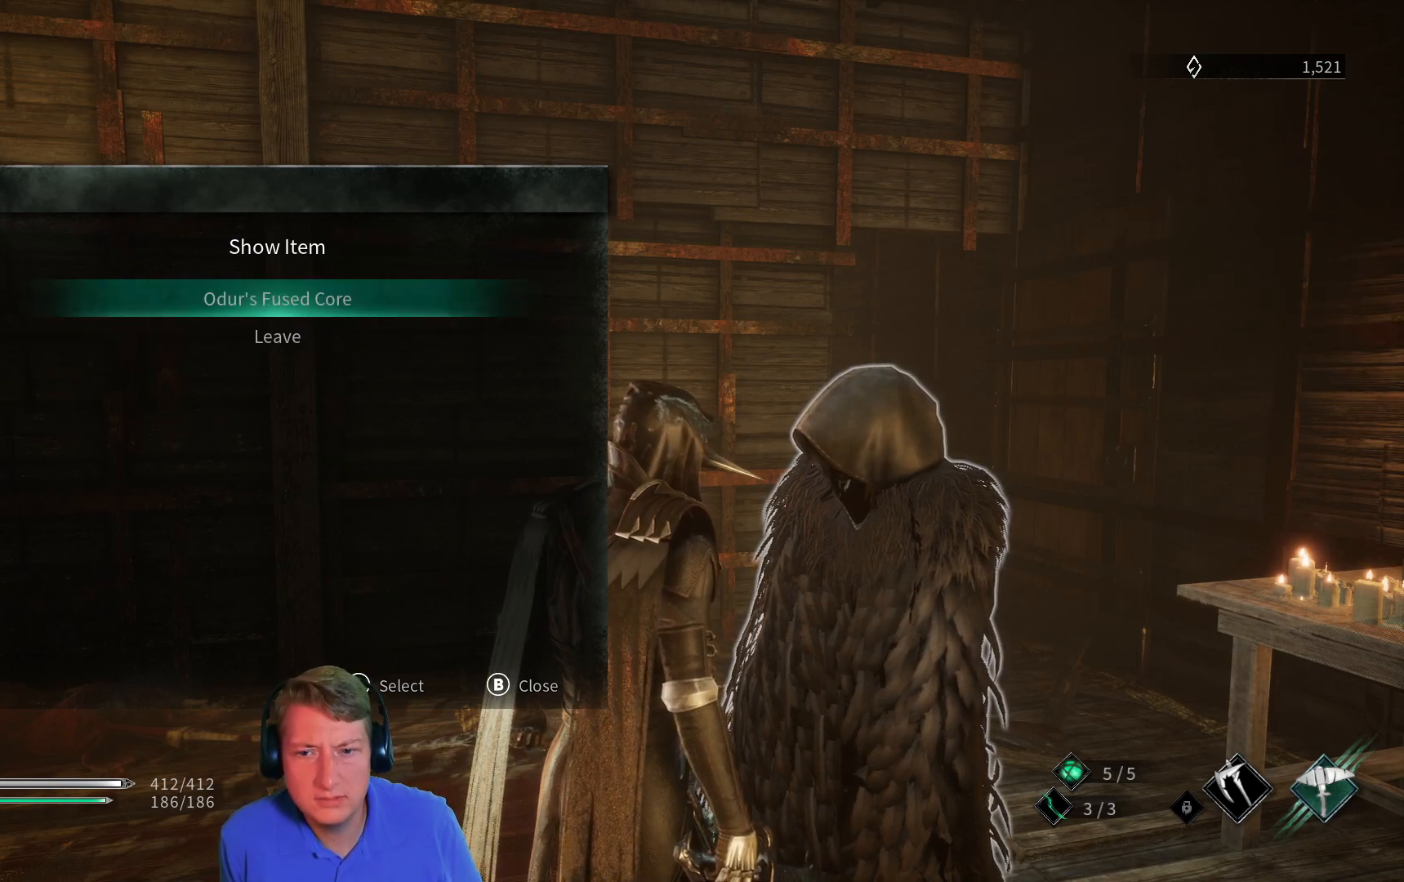
{"buttons": [], "left_stick": "center", "right_stick": "center", "events": []}
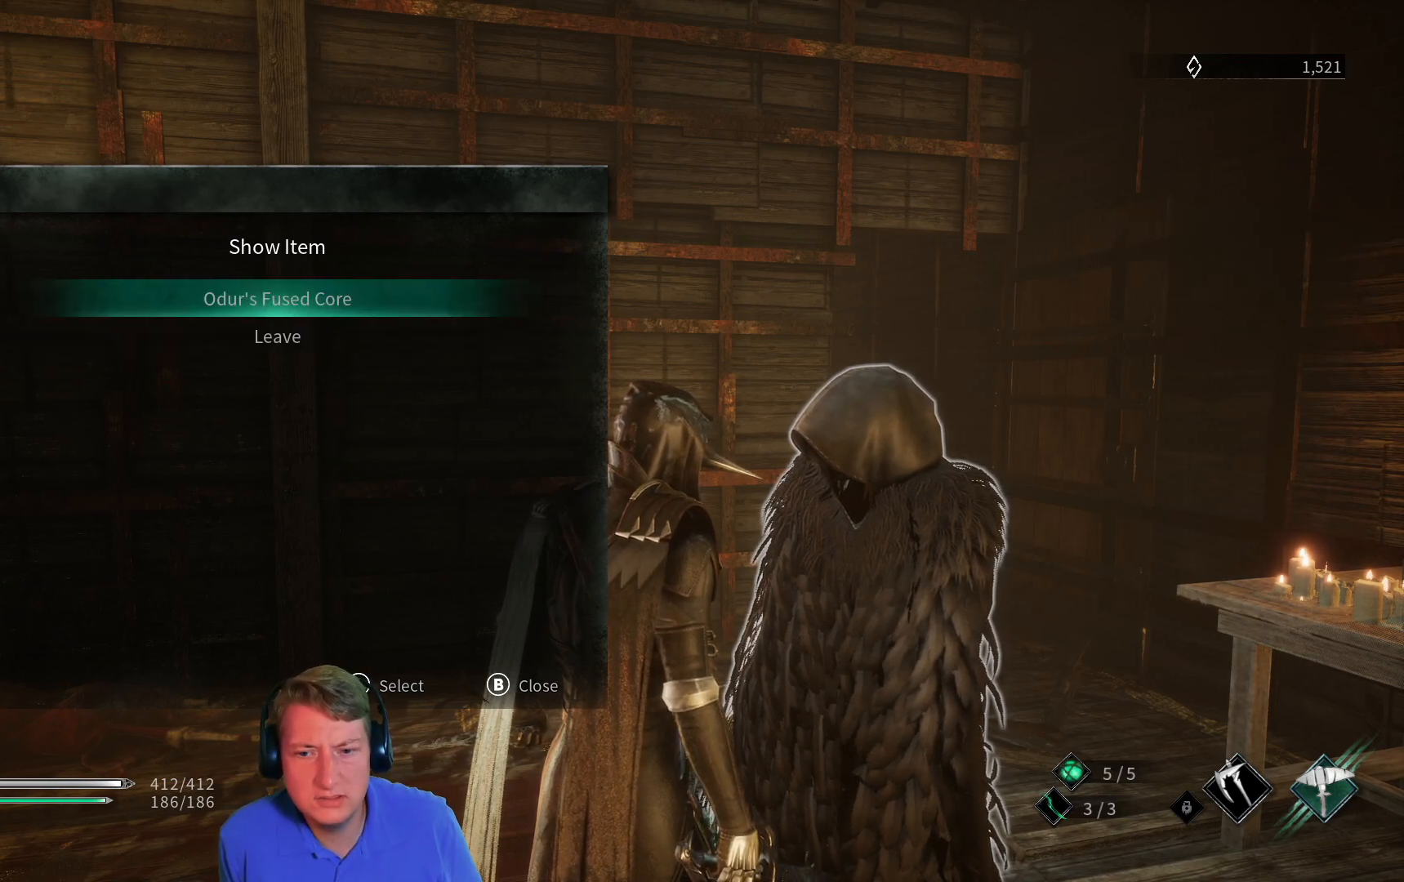
{"buttons": [], "left_stick": "center", "right_stick": "center", "events": []}
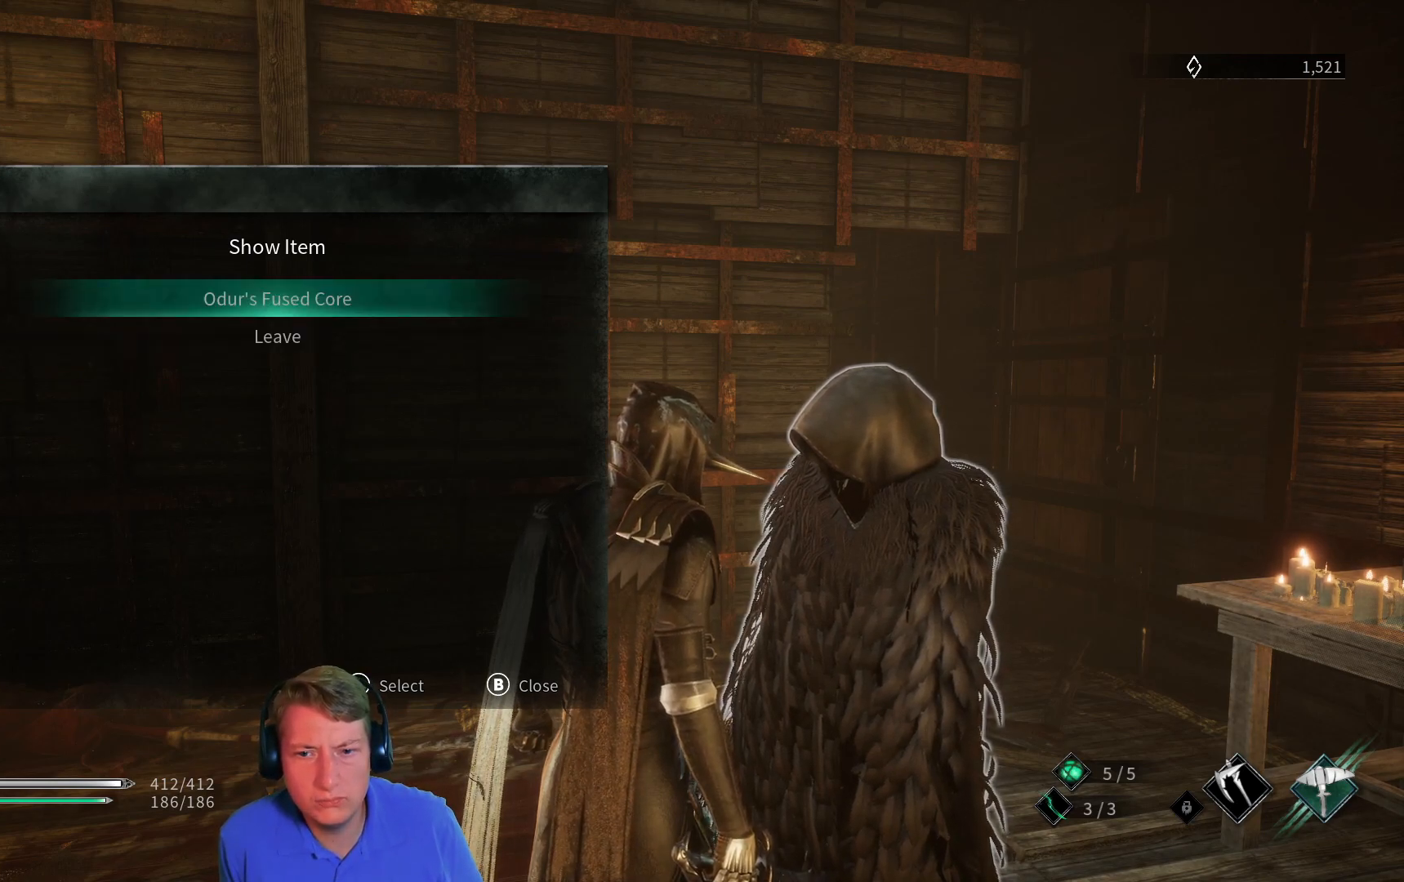
{"buttons": [], "left_stick": "center", "right_stick": "center", "events": []}
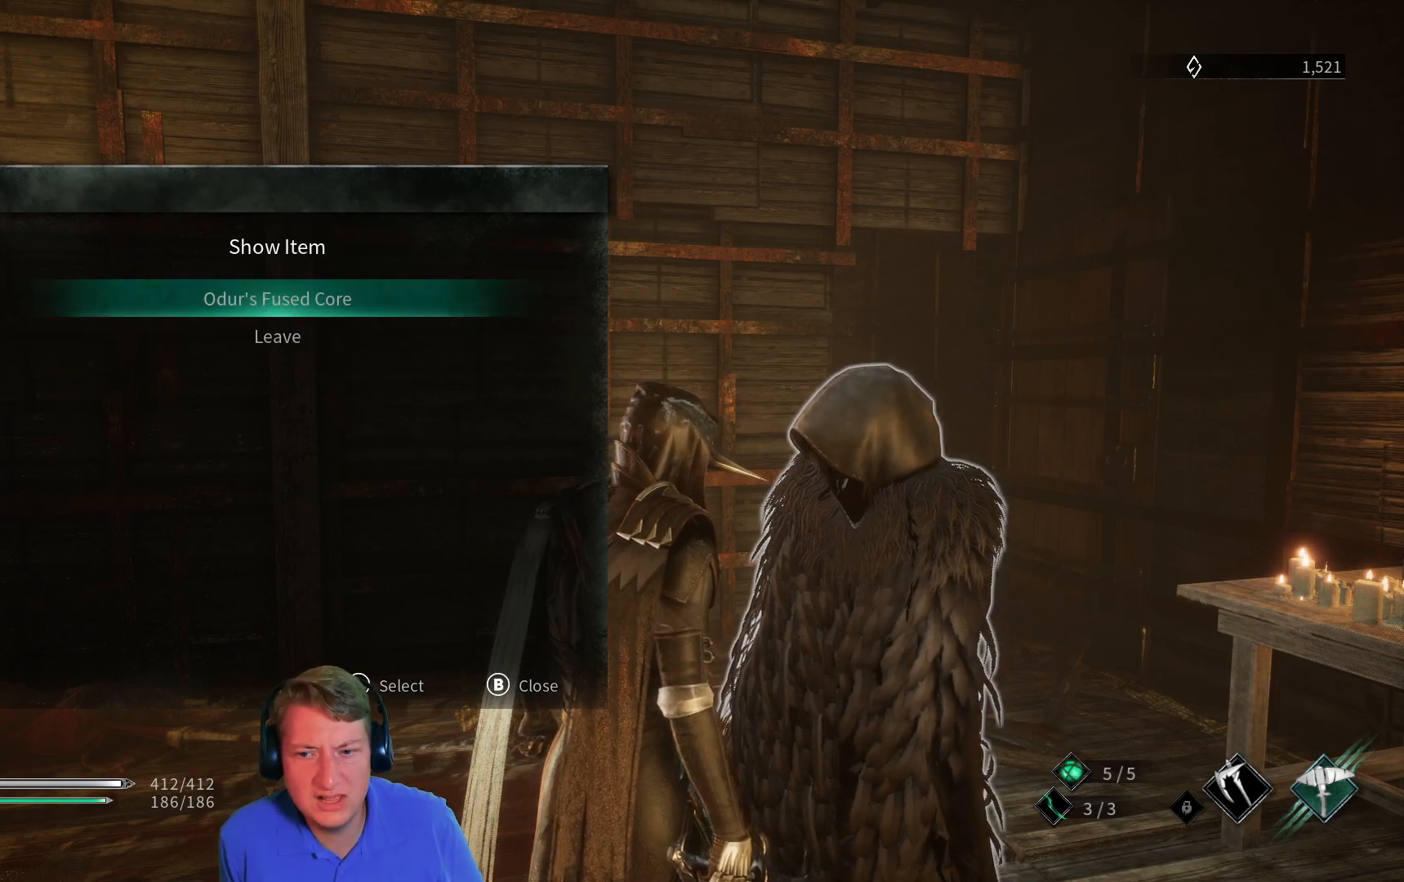
{"buttons": [], "left_stick": "center", "right_stick": "center", "events": []}
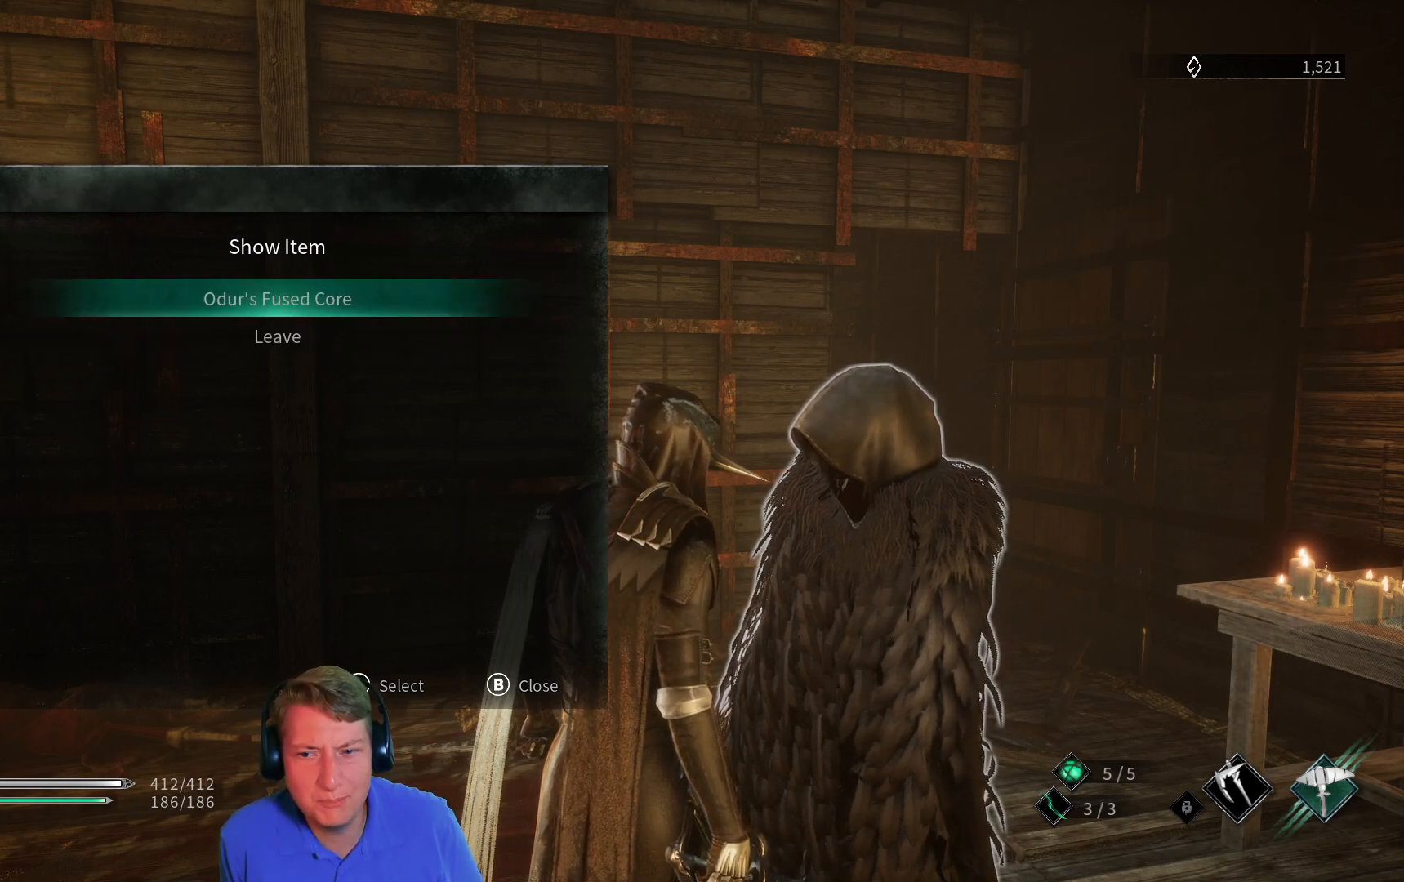
{"buttons": [], "left_stick": "center", "right_stick": "center", "events": []}
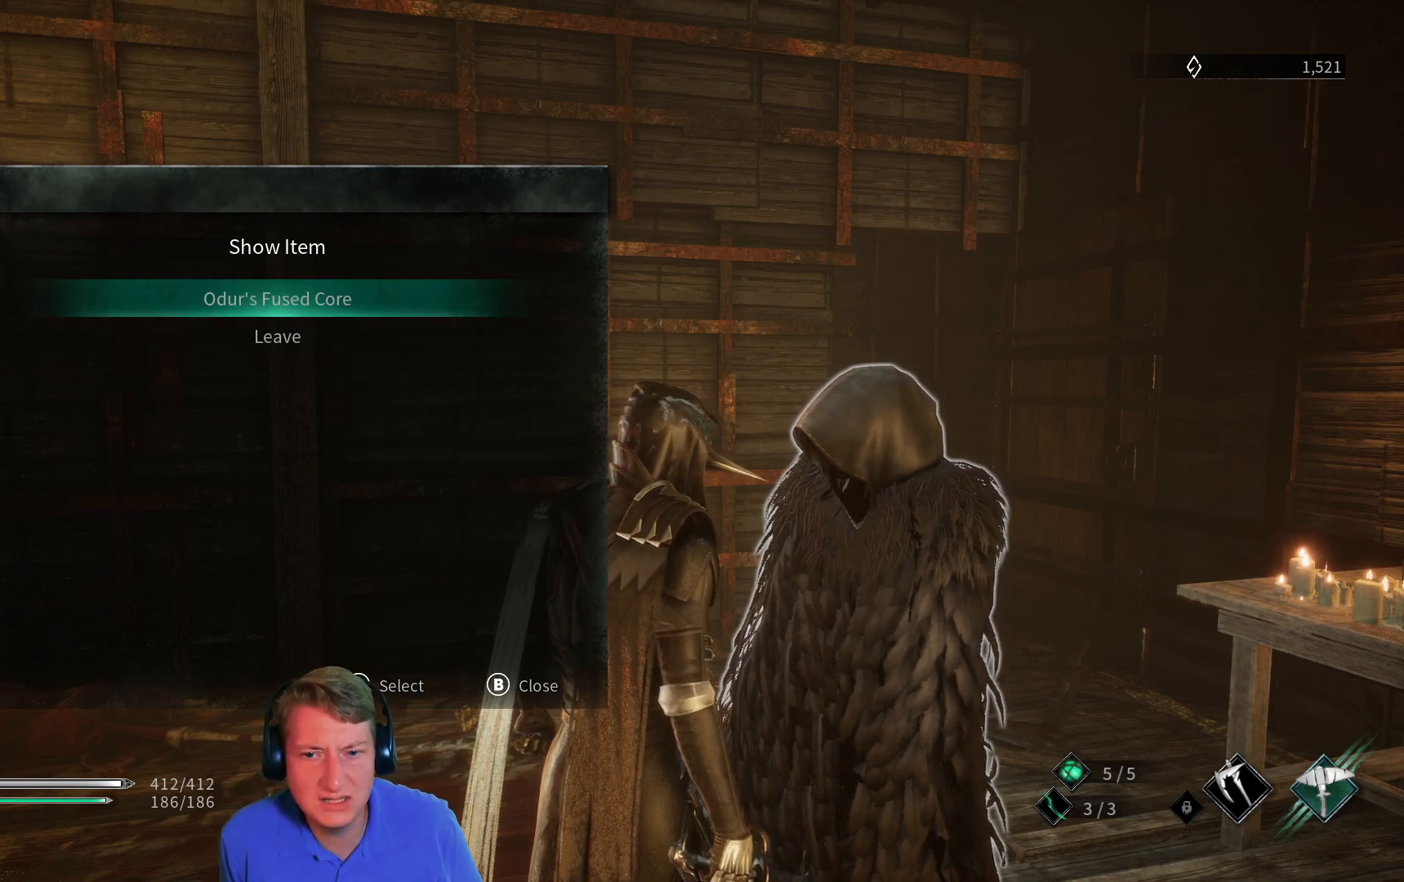
{"buttons": [], "left_stick": "center", "right_stick": "center", "events": []}
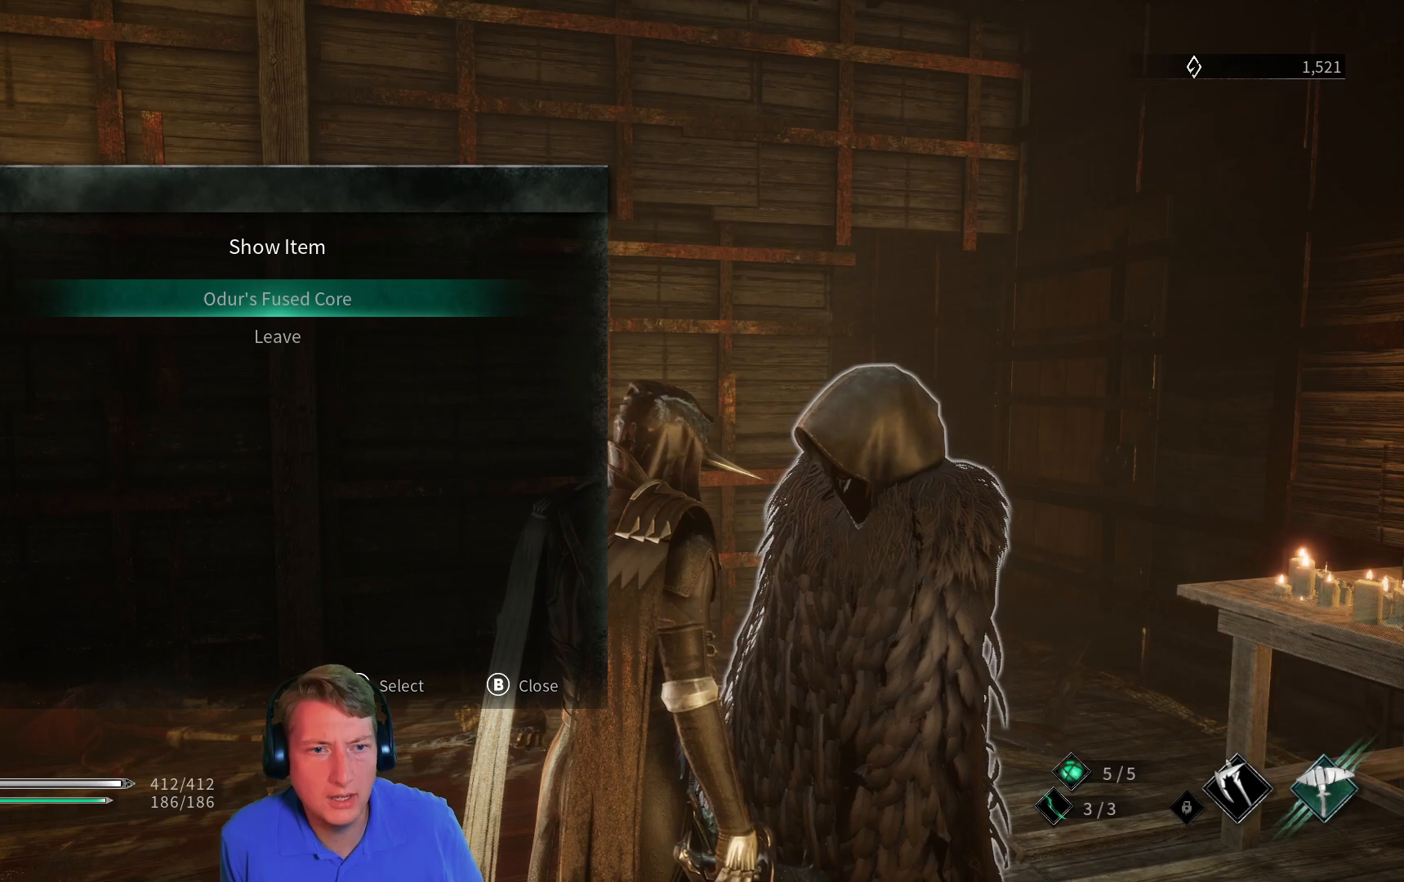
{"buttons": [], "left_stick": "center", "right_stick": "center", "events": [[167, "A", "down"], [267, "A", "up"]]}
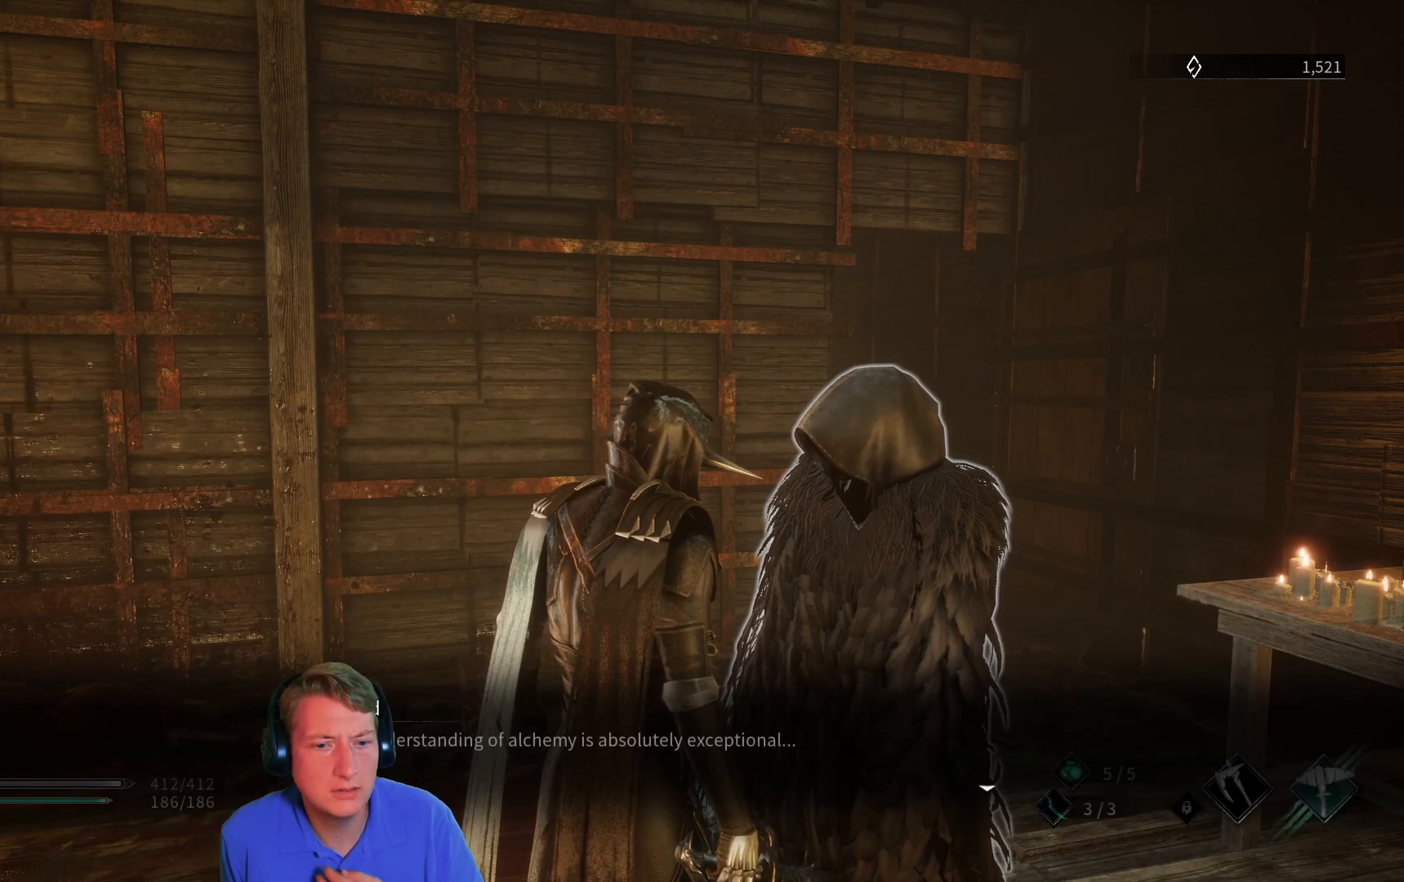
{"buttons": [], "left_stick": "center", "right_stick": "center", "events": []}
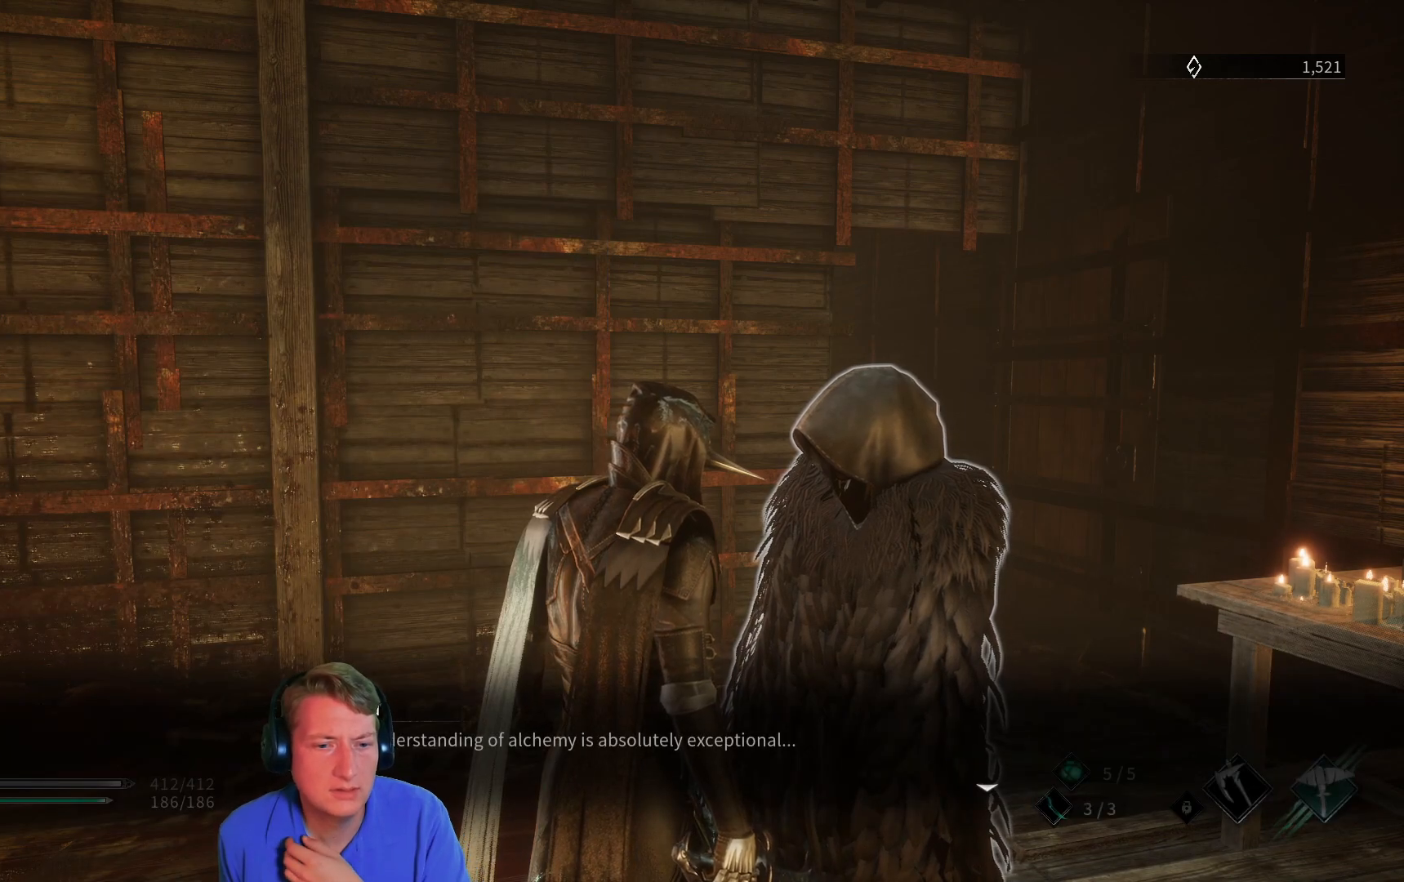
{"buttons": [], "left_stick": "center", "right_stick": "center", "events": []}
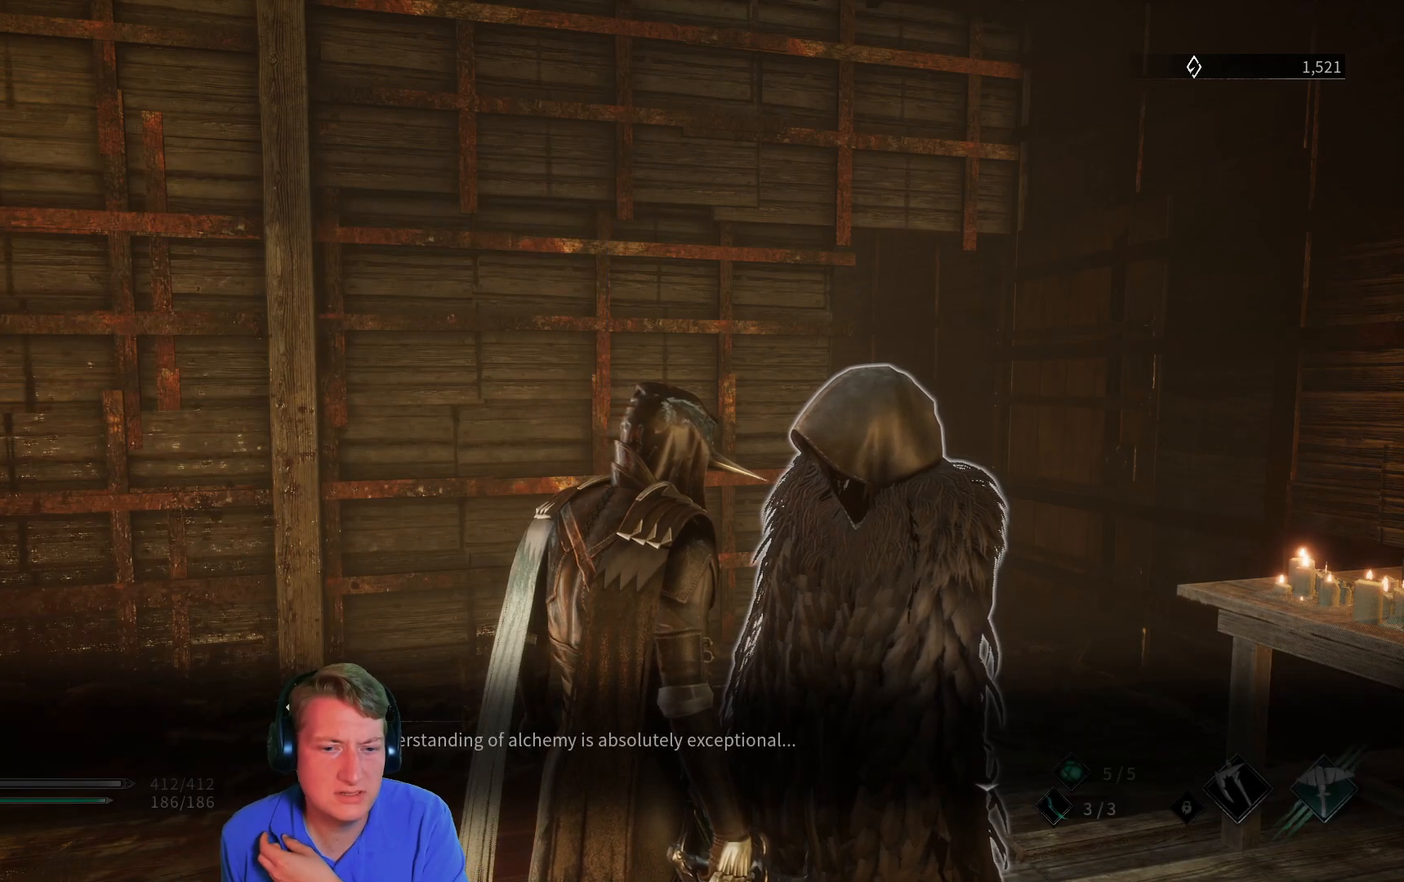
{"buttons": [], "left_stick": "center", "right_stick": "center", "events": []}
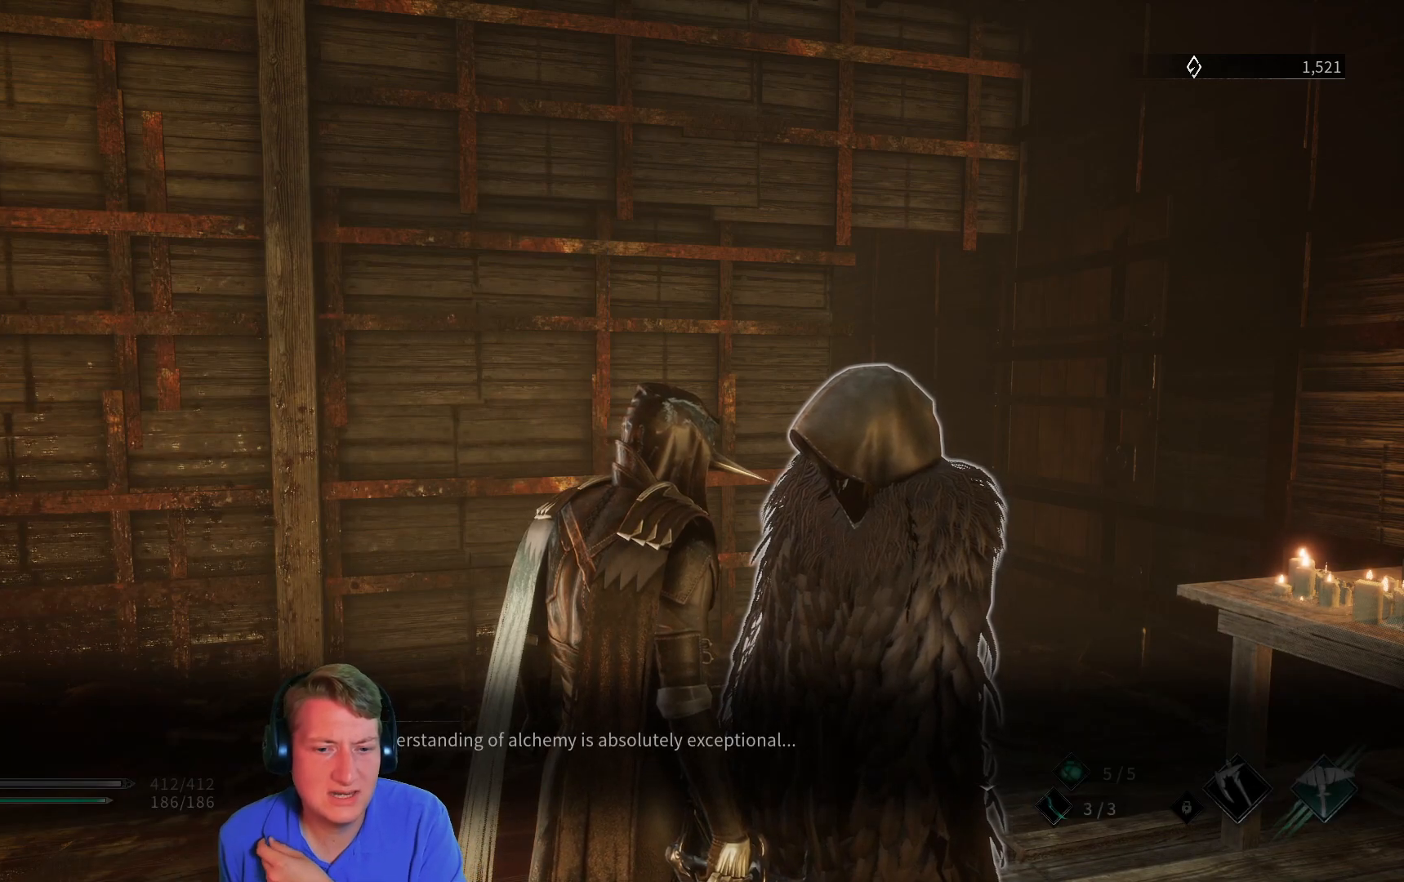
{"buttons": [], "left_stick": "center", "right_stick": "center", "events": []}
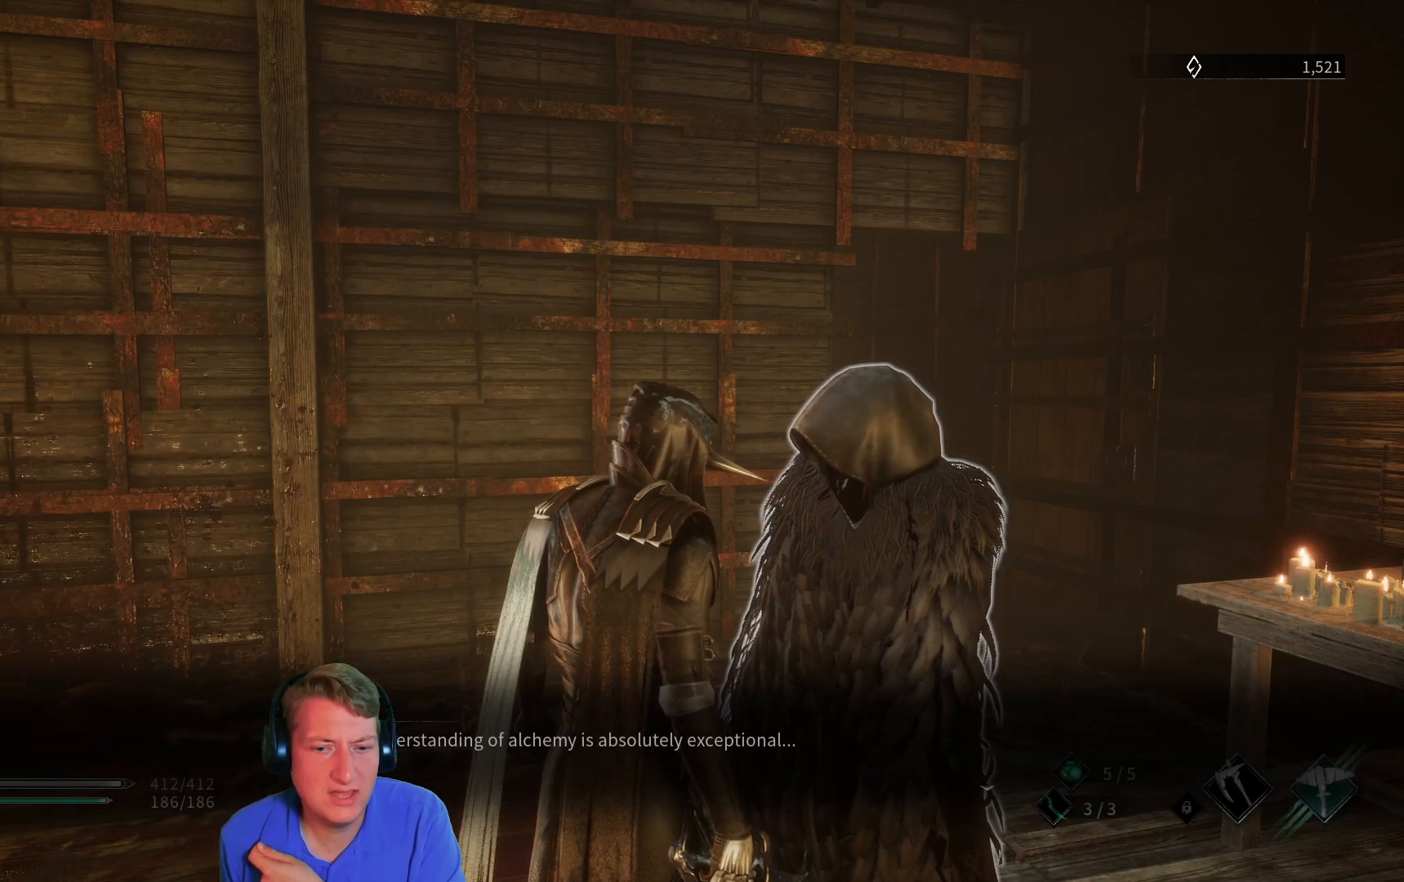
{"buttons": [], "left_stick": "center", "right_stick": "center", "events": []}
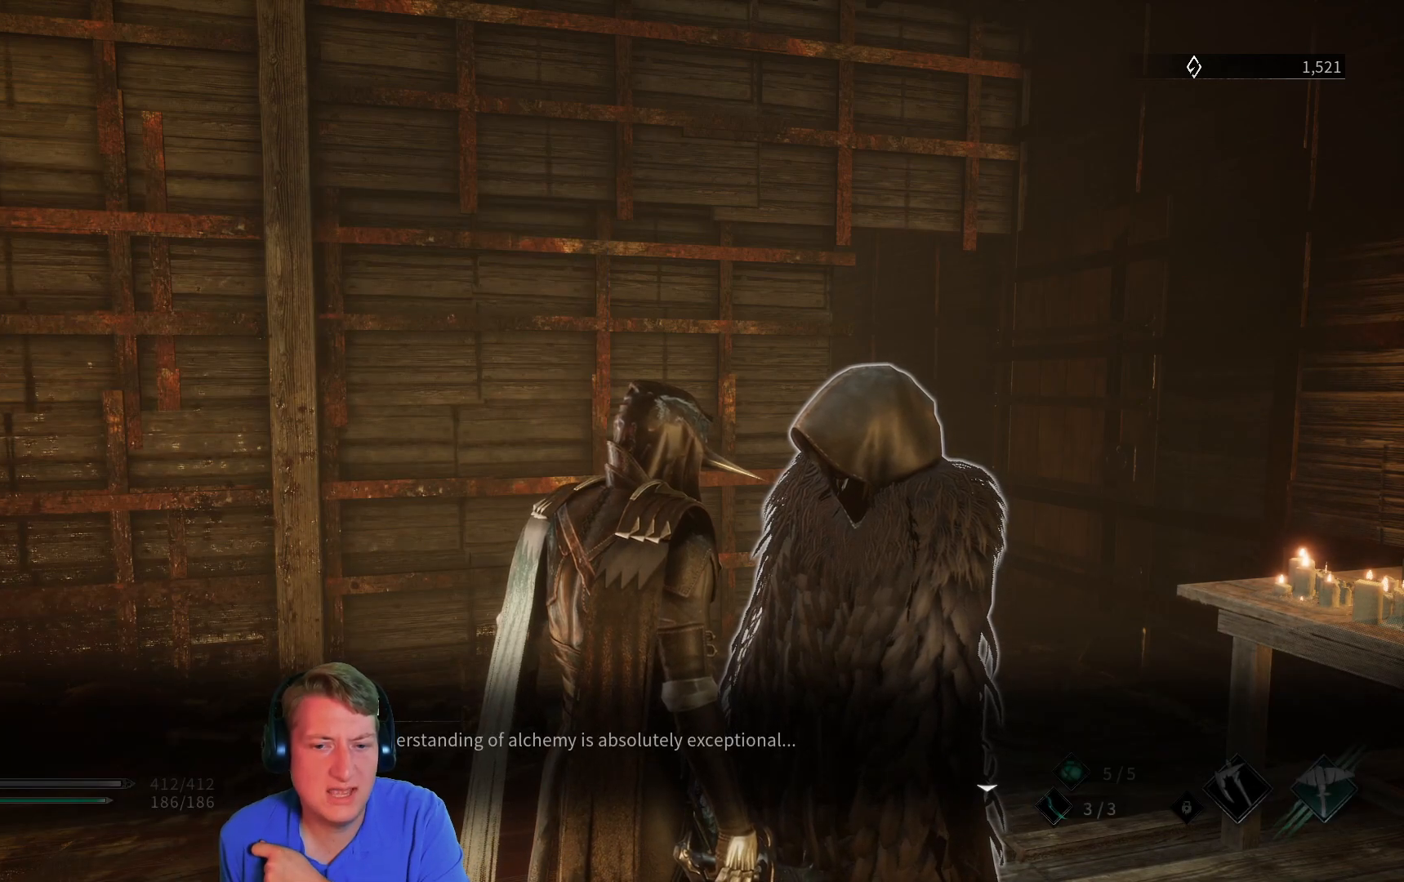
{"buttons": [], "left_stick": "center", "right_stick": "center", "events": []}
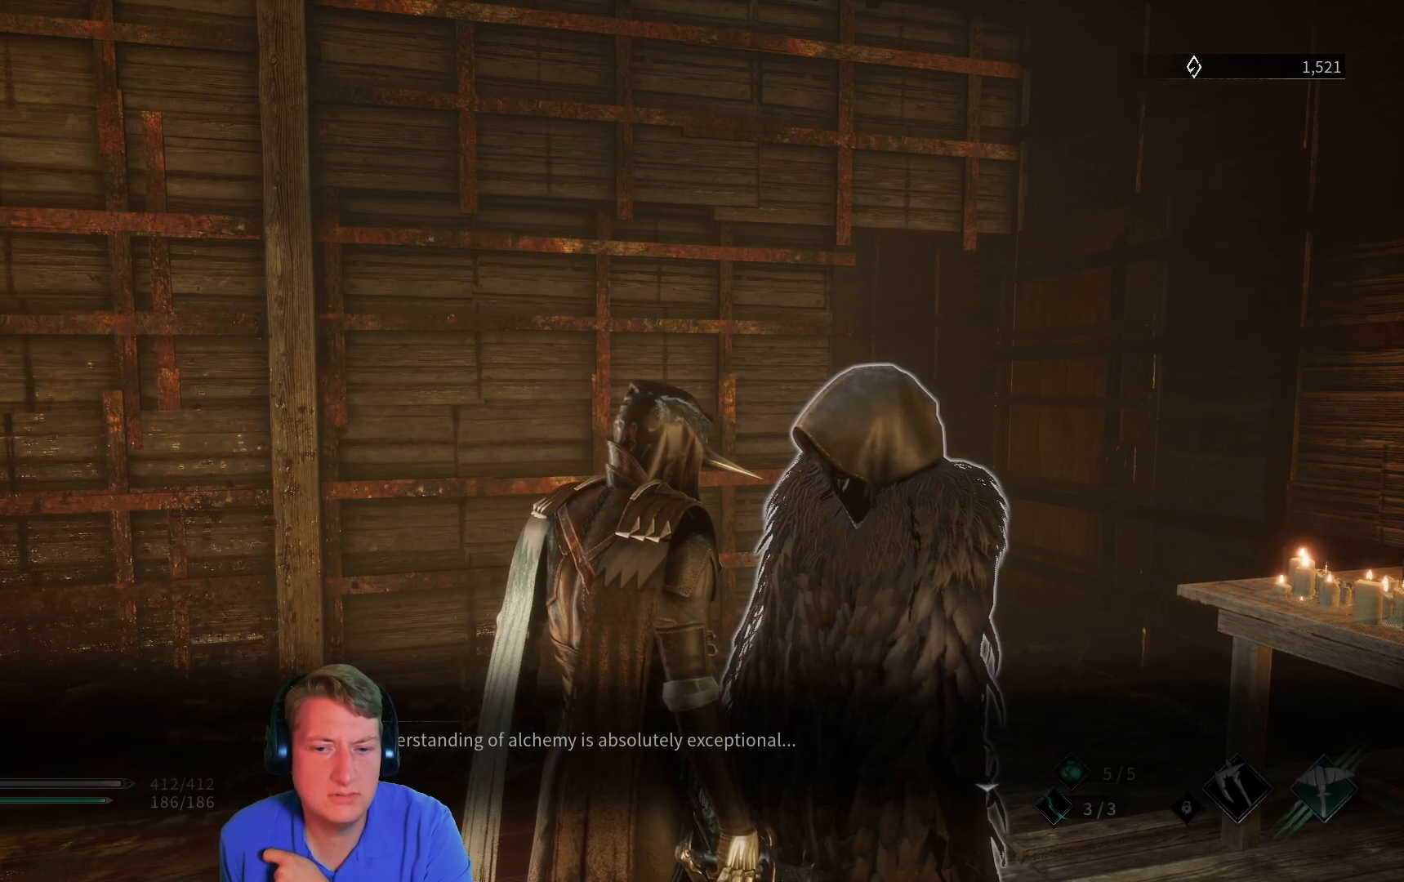
{"buttons": ["A"], "left_stick": "center", "right_stick": "center", "events": [[433, "A", "down"]]}
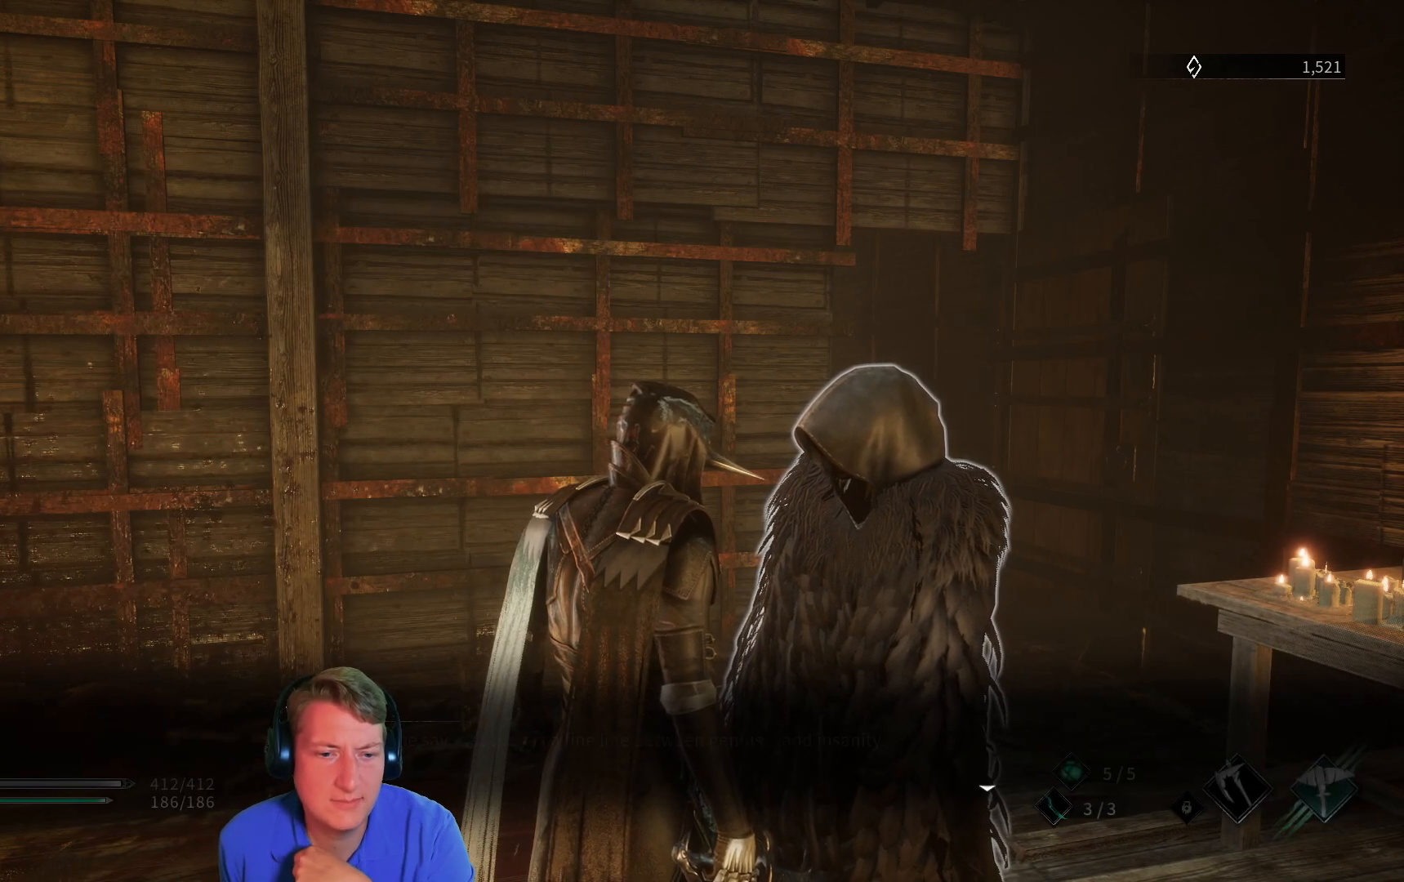
{"buttons": [], "left_stick": "center", "right_stick": "center", "events": [[67, "A", "up"]]}
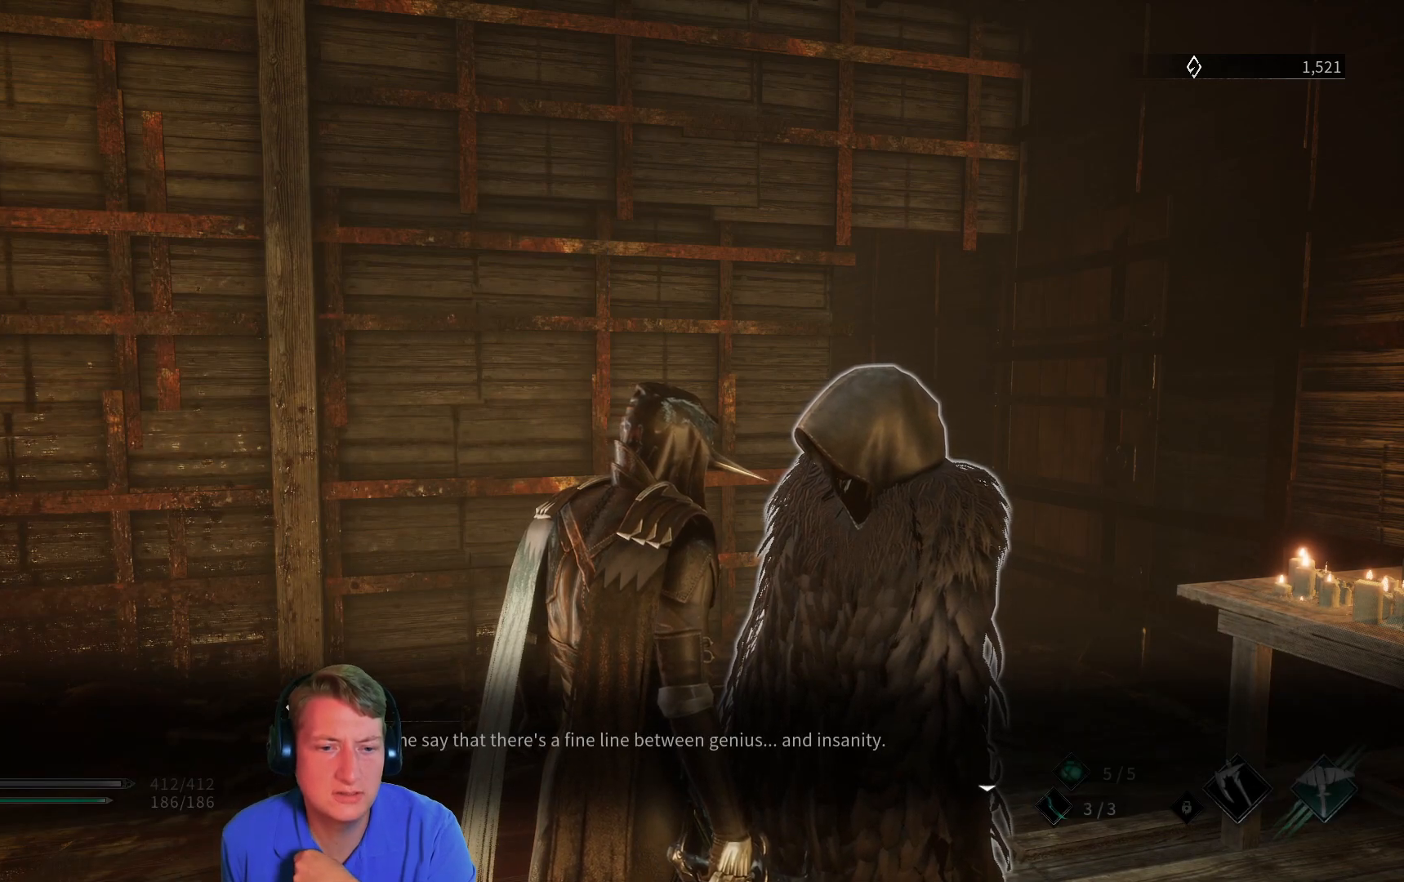
{"buttons": [], "left_stick": "center", "right_stick": "center", "events": []}
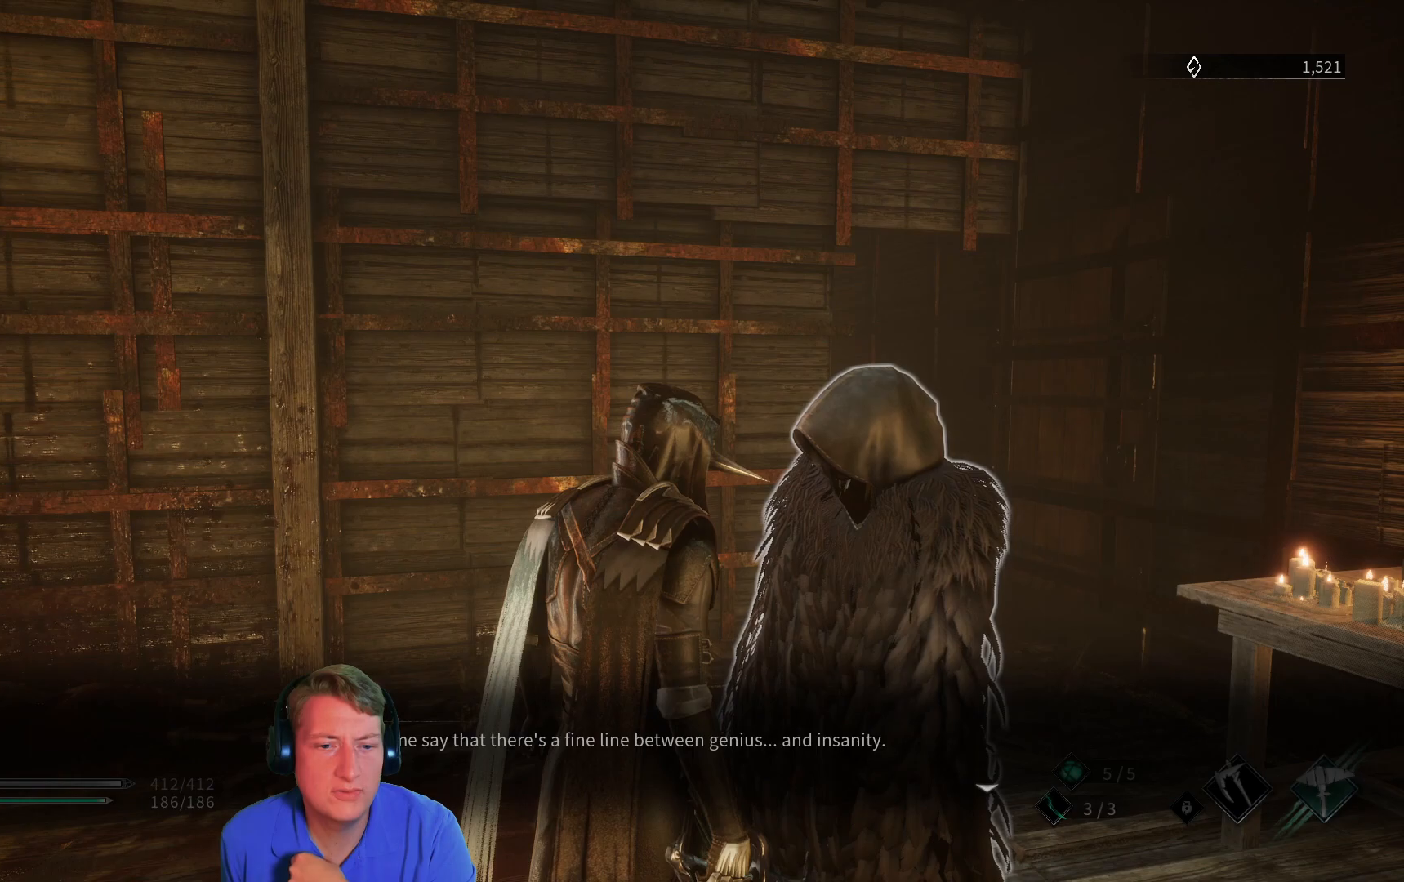
{"buttons": [], "left_stick": "center", "right_stick": "center", "events": []}
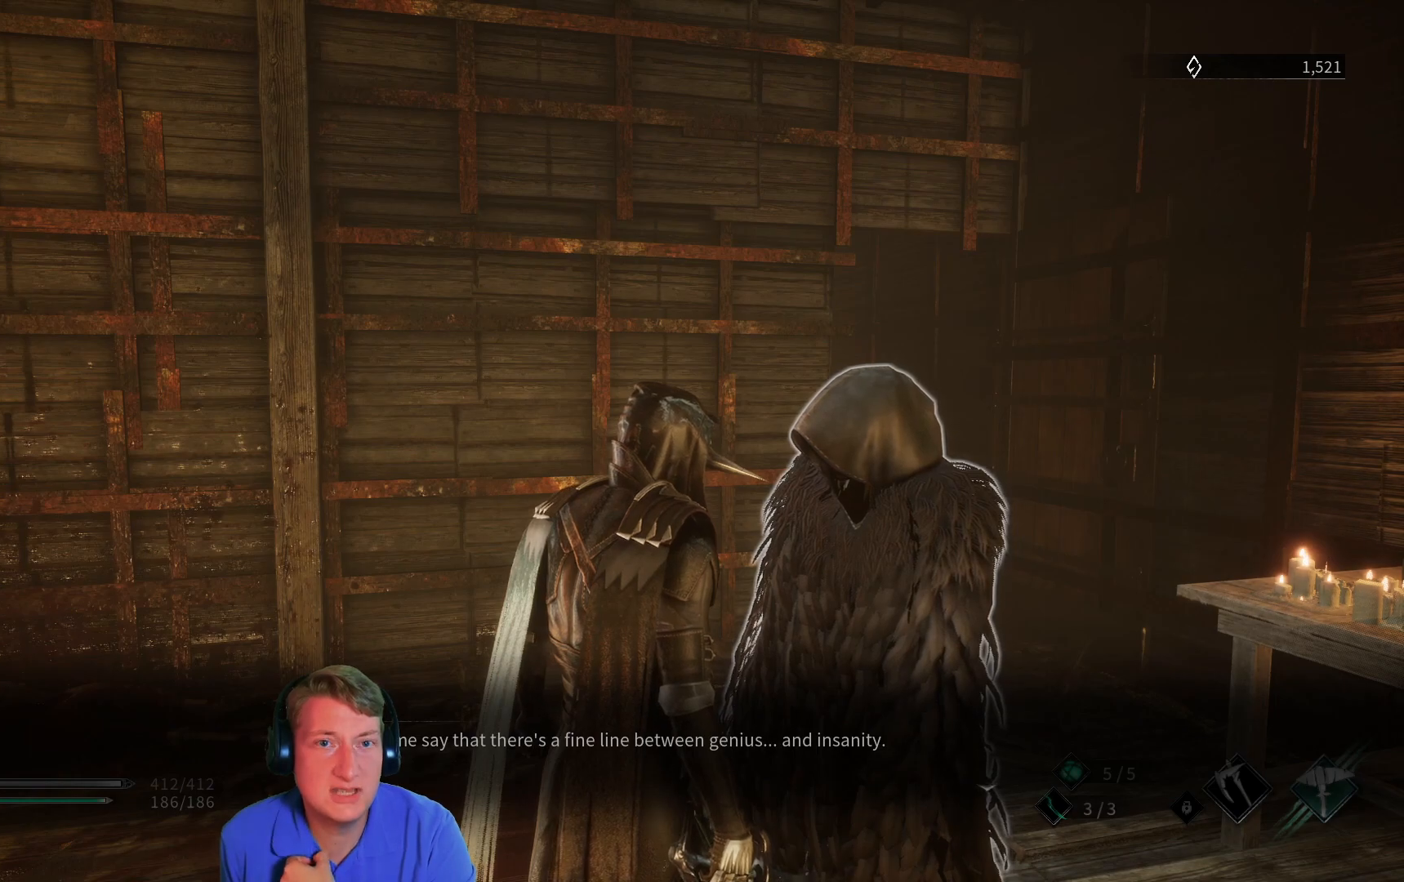
{"buttons": [], "left_stick": "center", "right_stick": "center", "events": []}